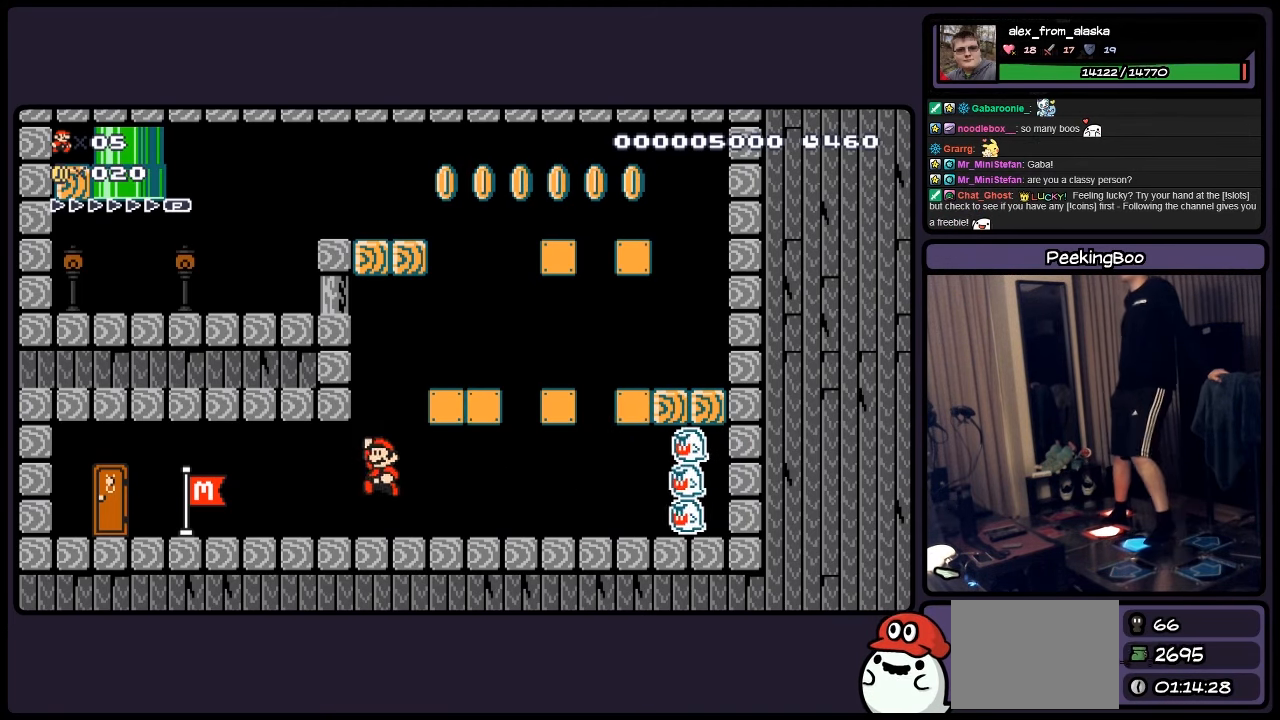
Gameplay with a controller (Nintendo layout); each line is a JSON object with the inputs held at the frame after it. "events" lists button and stick changes between this image and that frame as [ms after this image, input, new state], when the widget could be followed in between. Not read: L3 R3.
{"buttons": ["Y", "DPAD_RIGHT"], "events": [[67, "DPAD_RIGHT", "down"], [367, "A", "up"]]}
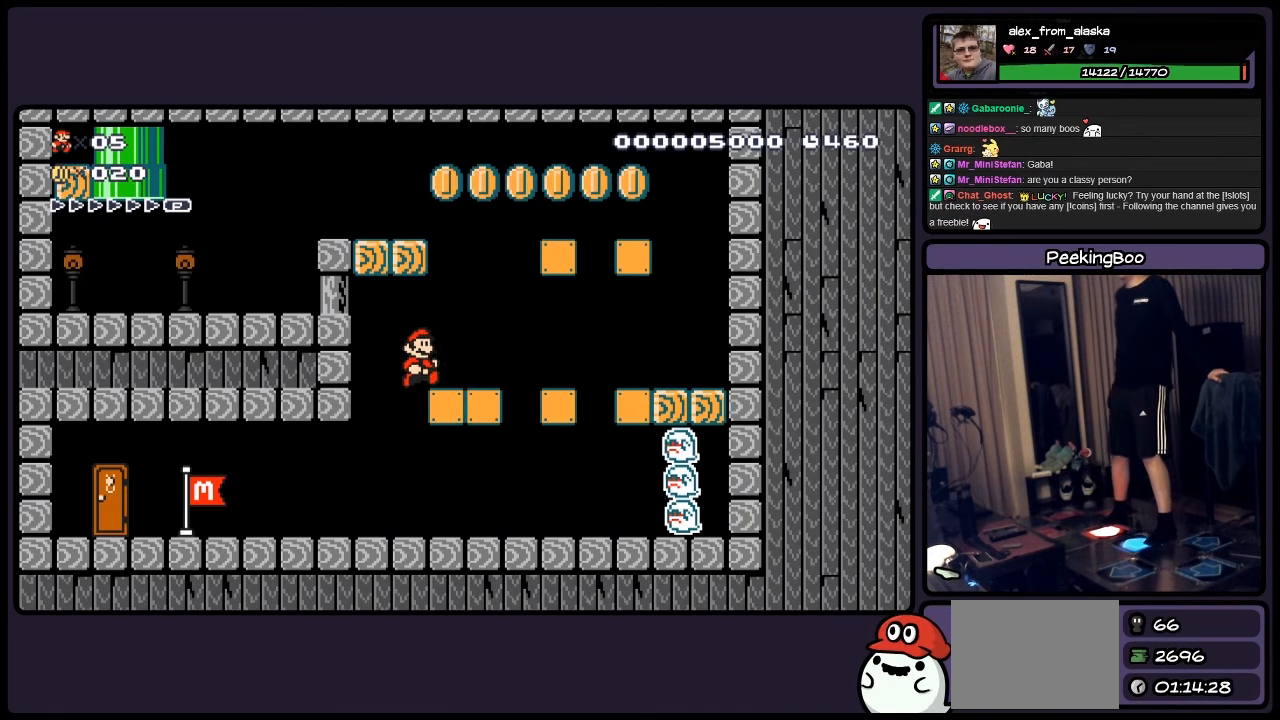
{"buttons": ["Y", "DPAD_RIGHT"], "events": []}
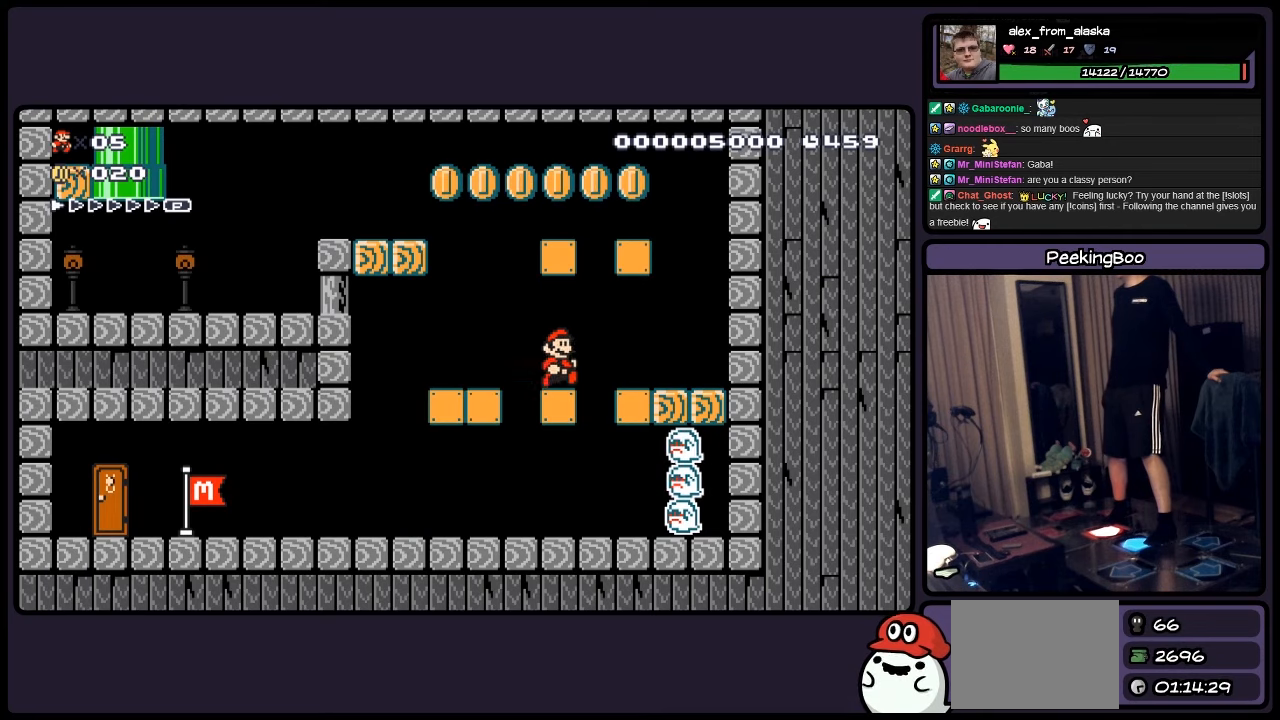
{"buttons": ["Y", "DPAD_RIGHT"], "events": []}
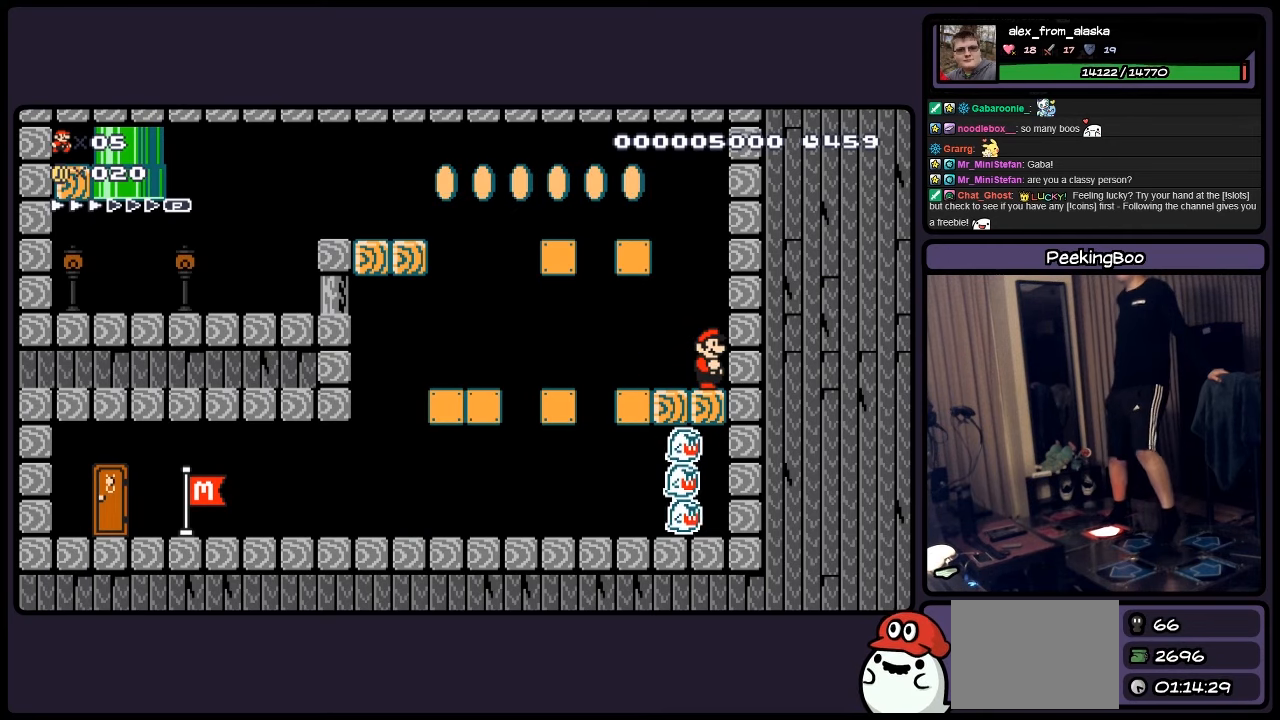
{"buttons": ["A", "Y", "DPAD_LEFT"], "events": [[33, "DPAD_RIGHT", "up"], [150, "A", "down"], [283, "DPAD_LEFT", "down"]]}
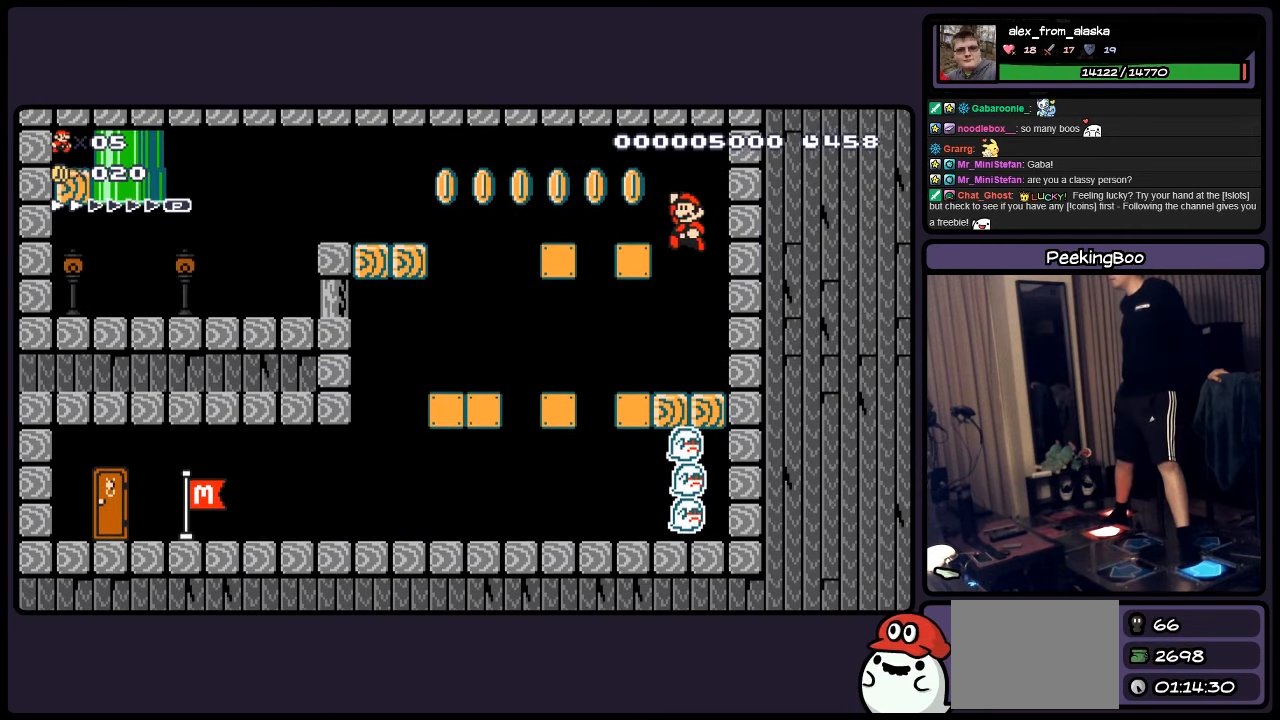
{"buttons": ["Y", "DPAD_LEFT"], "events": [[116, "A", "up"]]}
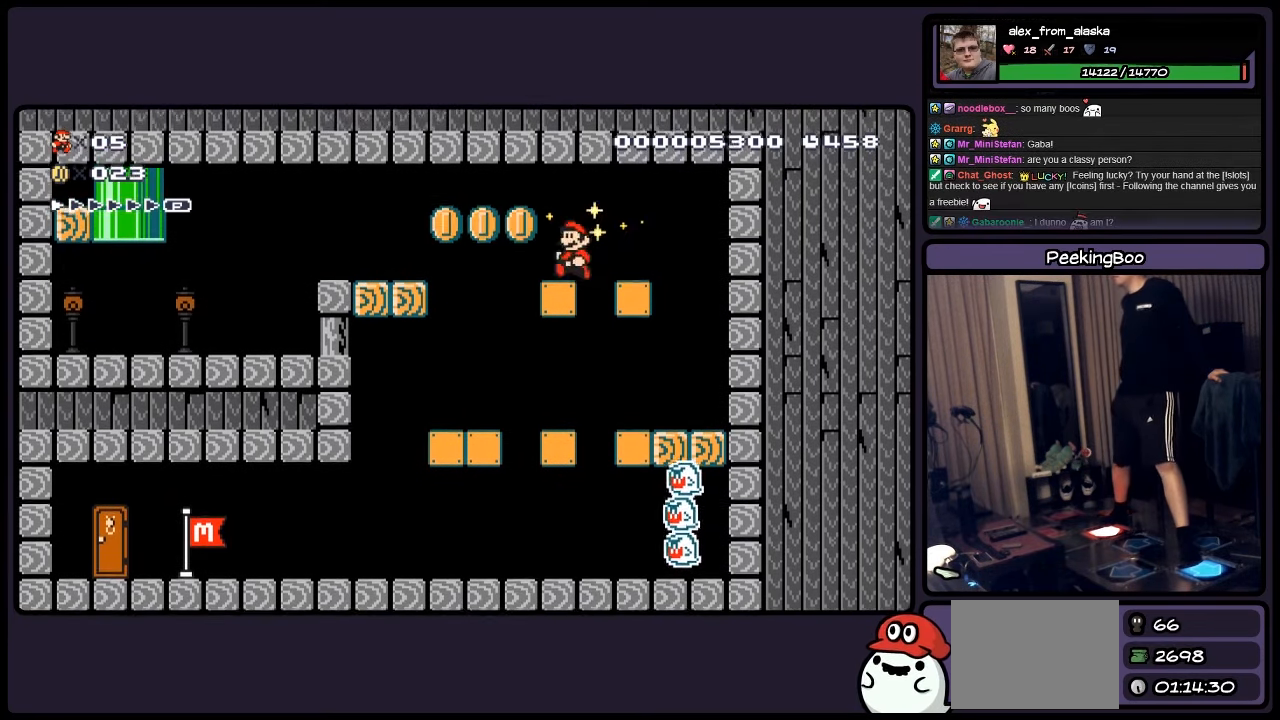
{"buttons": ["Y", "DPAD_LEFT"], "events": [[66, "A", "down"], [483, "A", "up"]]}
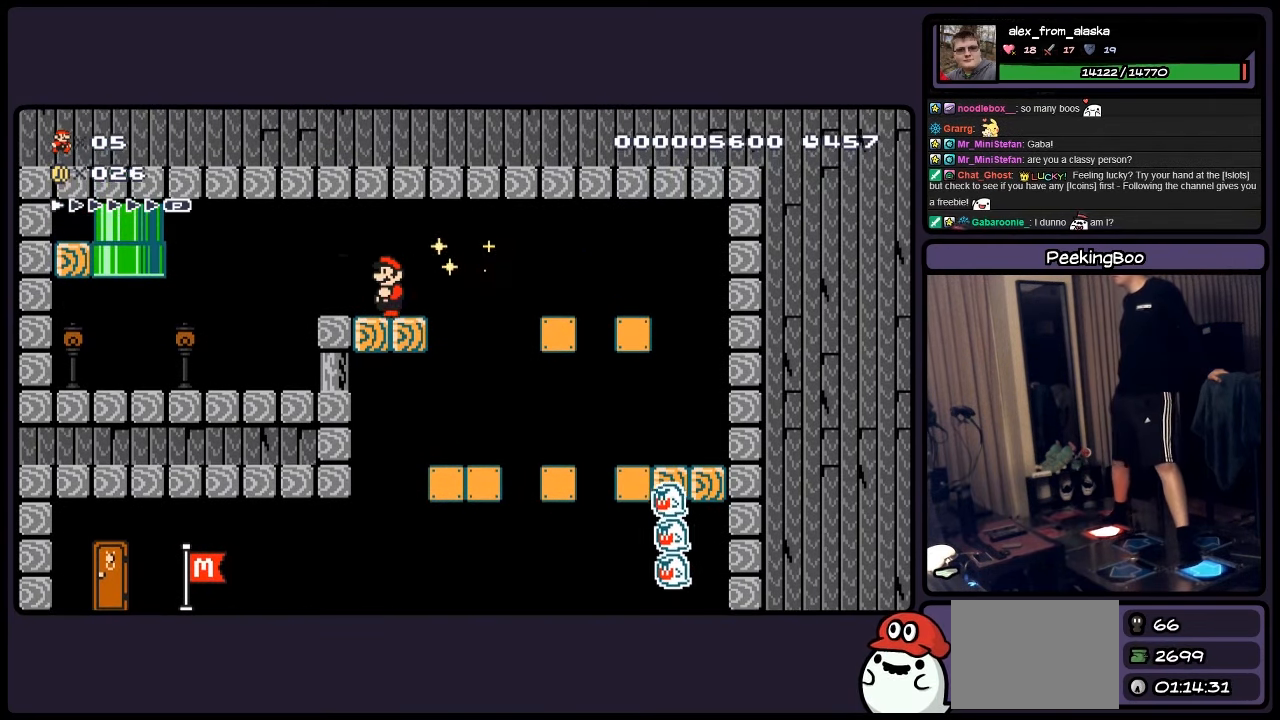
{"buttons": ["Y", "DPAD_LEFT"], "events": []}
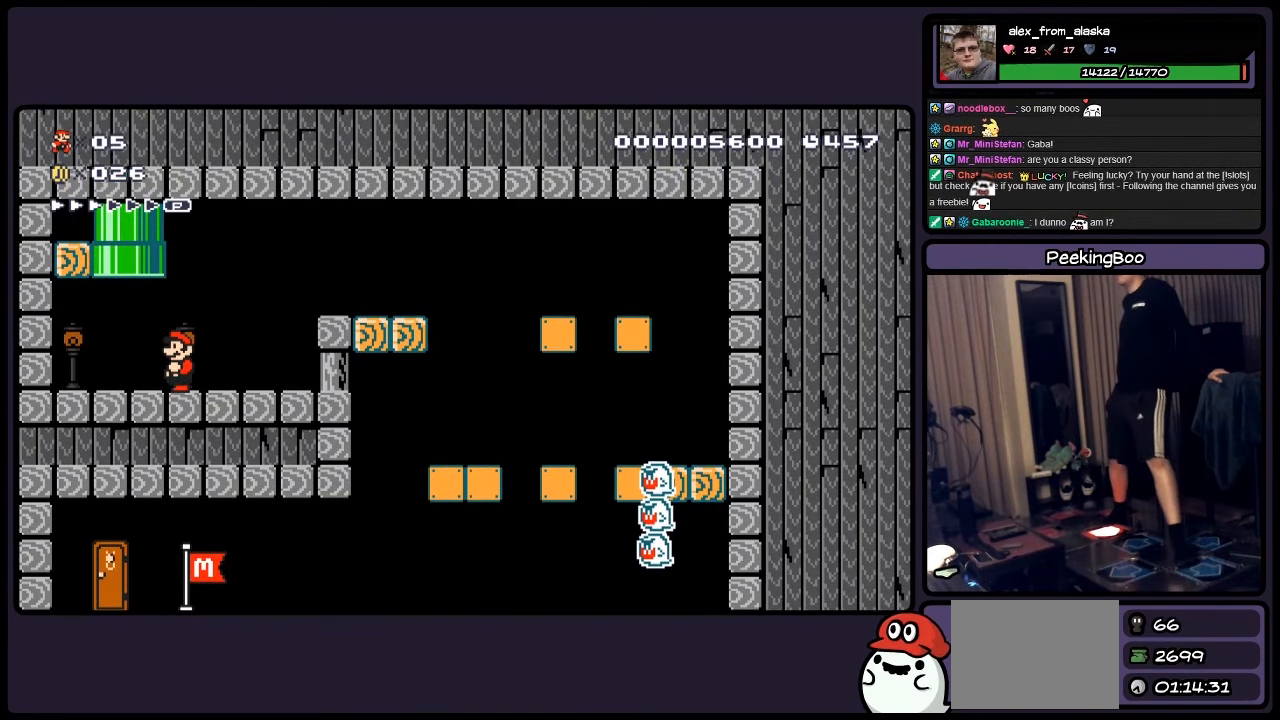
{"buttons": ["A", "Y"], "events": [[33, "DPAD_LEFT", "up"], [283, "DPAD_RIGHT", "down"], [316, "A", "down"], [316, "DPAD_RIGHT", "up"]]}
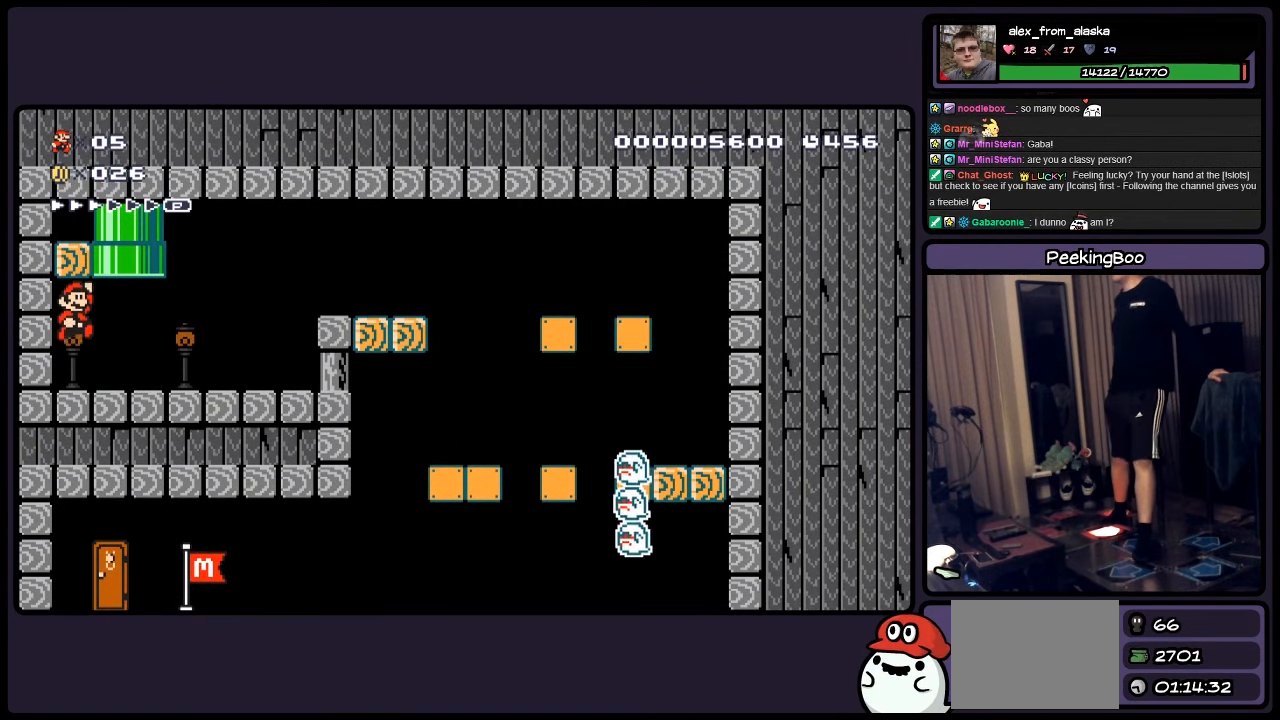
{"buttons": ["Y"], "events": [[66, "A", "up"], [316, "DPAD_RIGHT", "down"], [483, "DPAD_RIGHT", "up"]]}
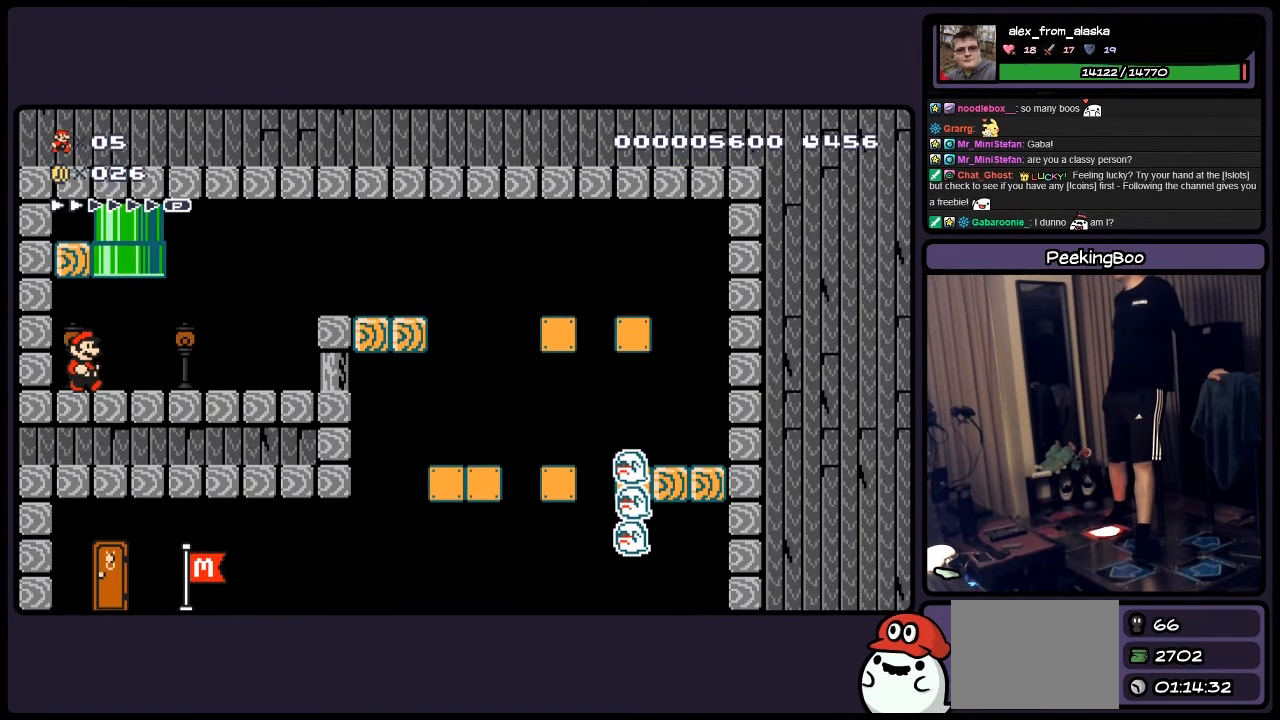
{"buttons": ["Y", "DPAD_UP"], "events": [[150, "DPAD_UP", "down"], [283, "A", "down"], [283, "DPAD_UP", "up"], [316, "DPAD_UP", "down"], [400, "A", "up"]]}
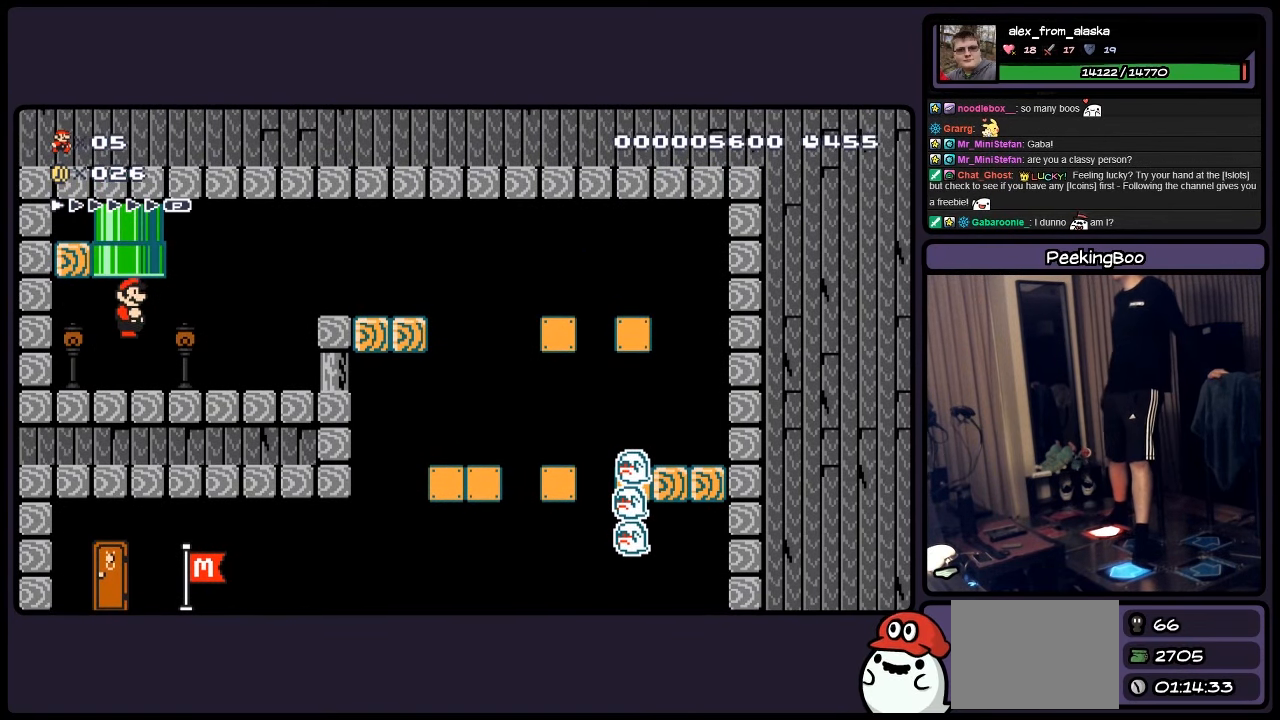
{"buttons": ["Y", "DPAD_UP"], "events": []}
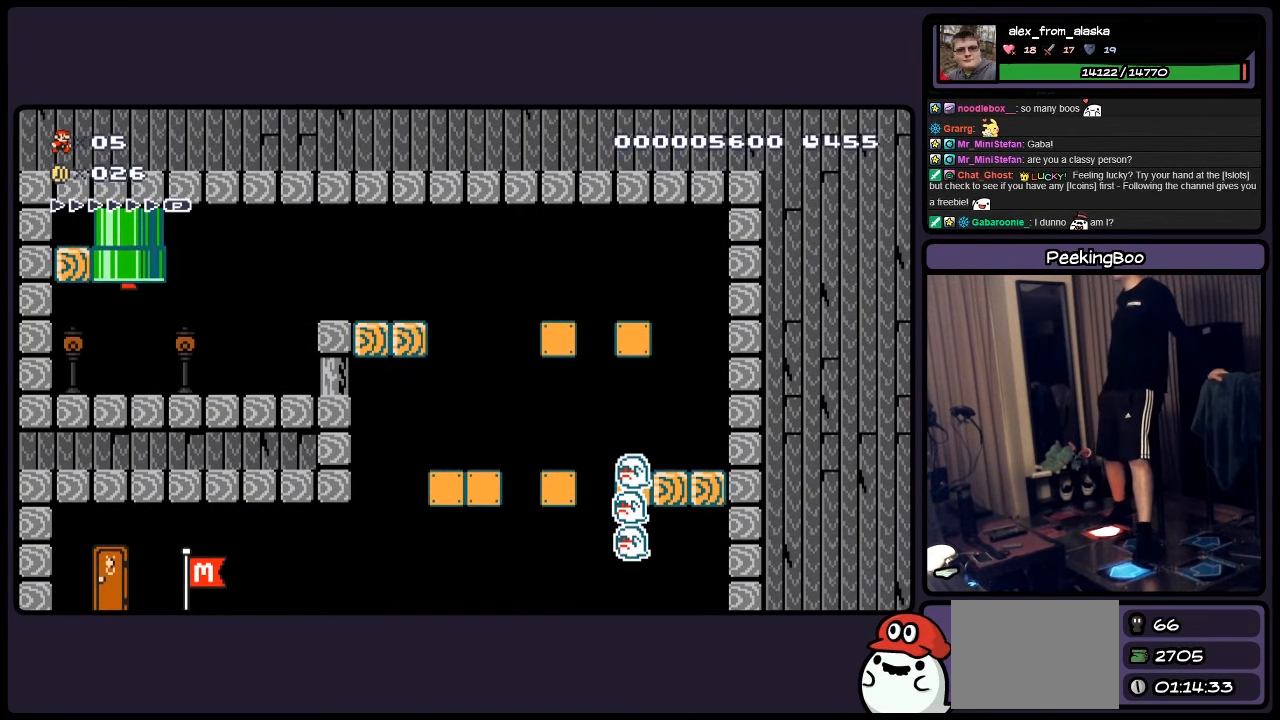
{"buttons": ["Y"], "events": [[66, "DPAD_UP", "up"]]}
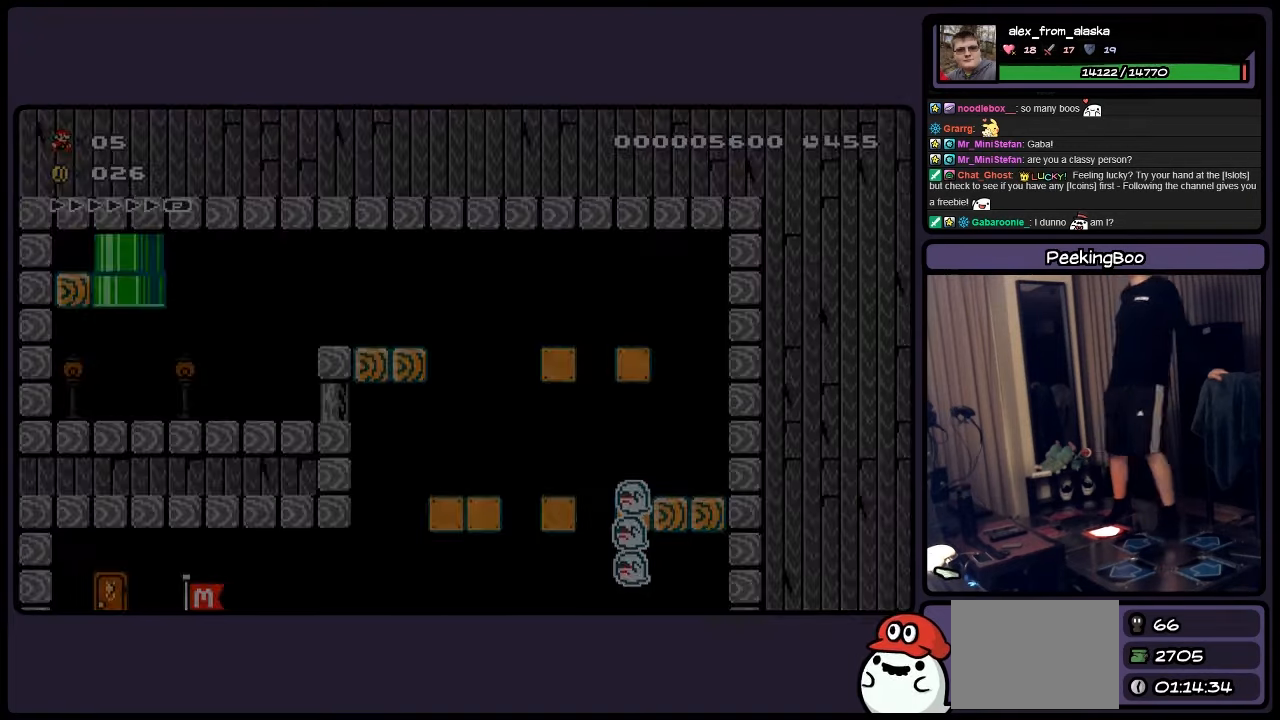
{"buttons": [], "events": [[233, "Y", "up"]]}
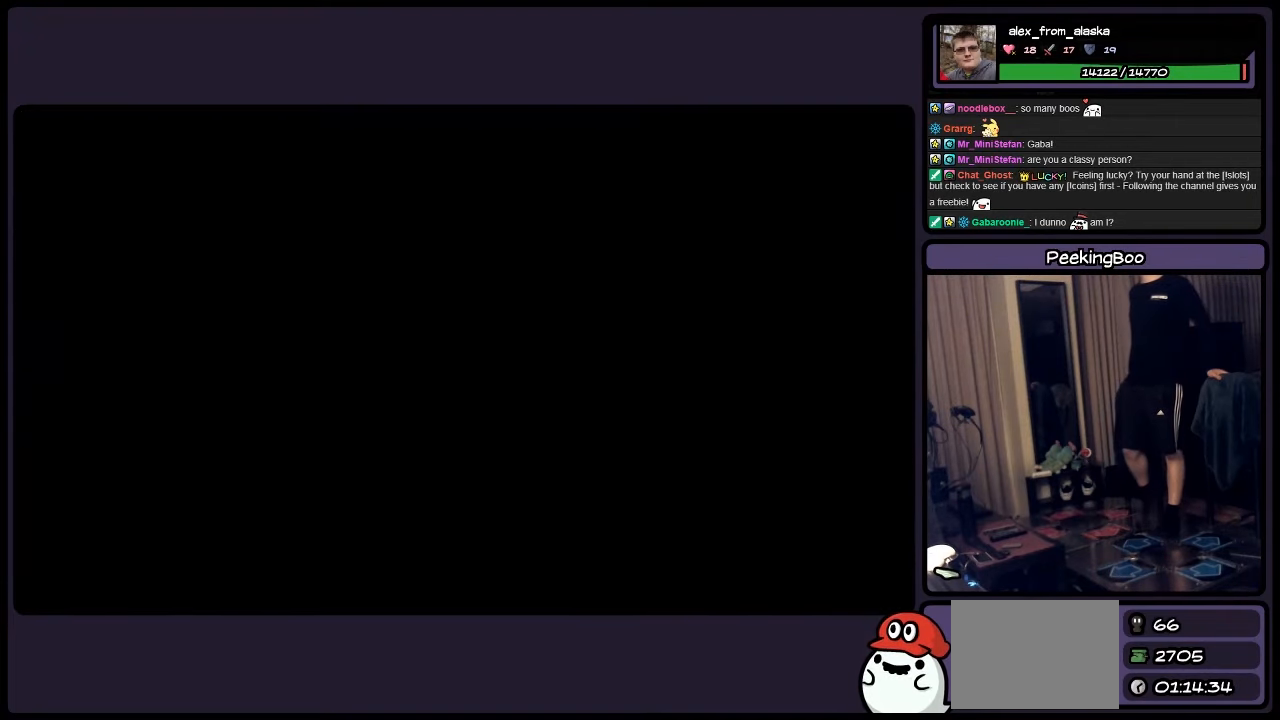
{"buttons": [], "events": []}
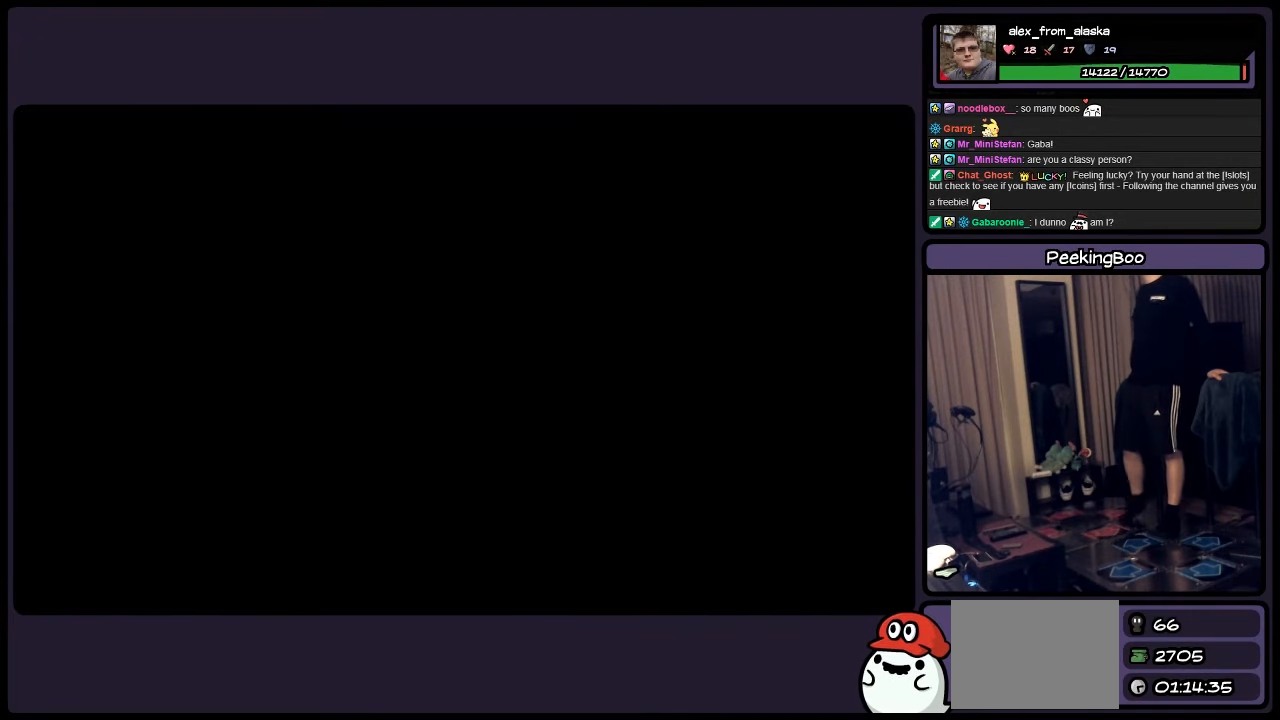
{"buttons": [], "events": []}
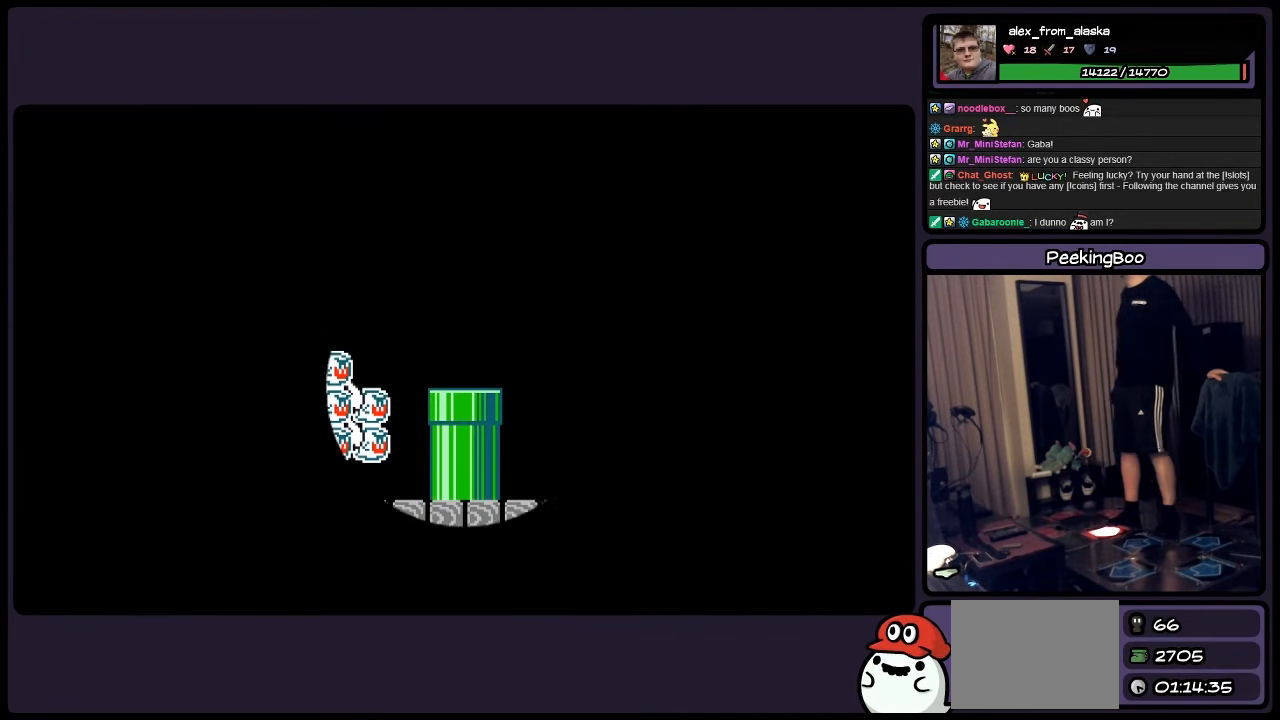
{"buttons": ["Y"], "events": [[33, "Y", "down"]]}
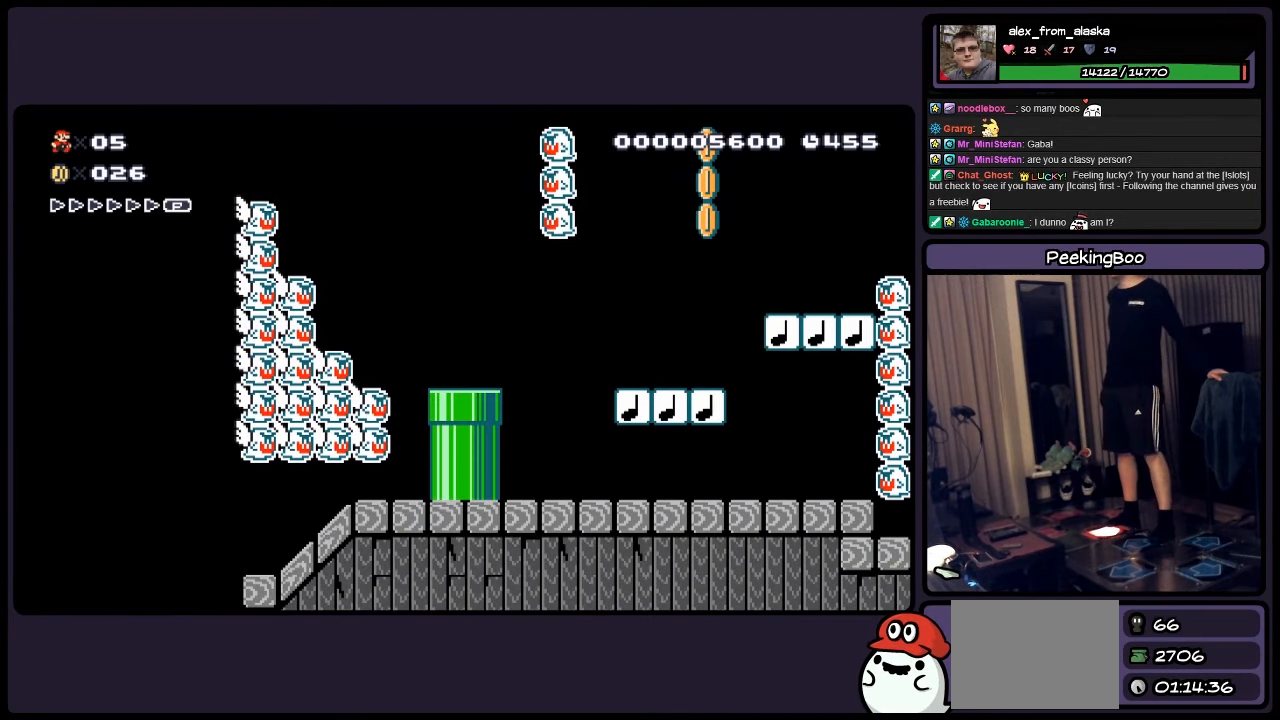
{"buttons": ["Y"], "events": []}
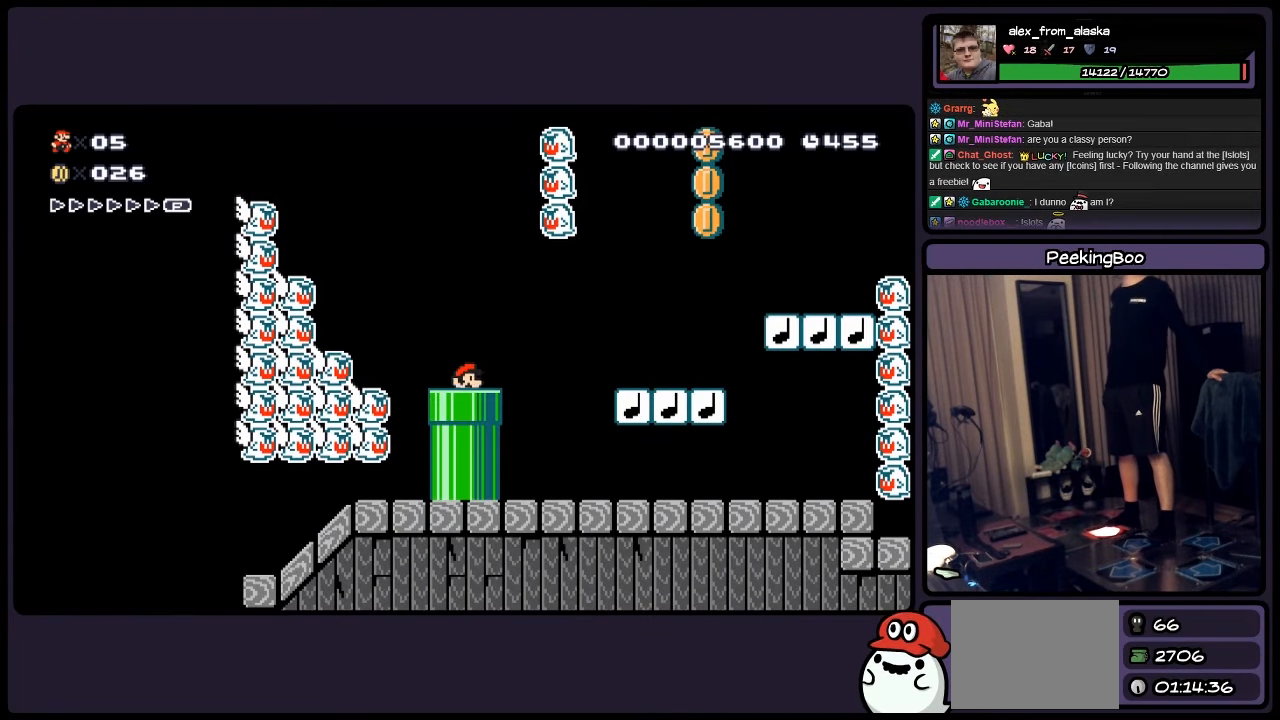
{"buttons": ["Y", "DPAD_RIGHT"], "events": [[483, "DPAD_RIGHT", "down"]]}
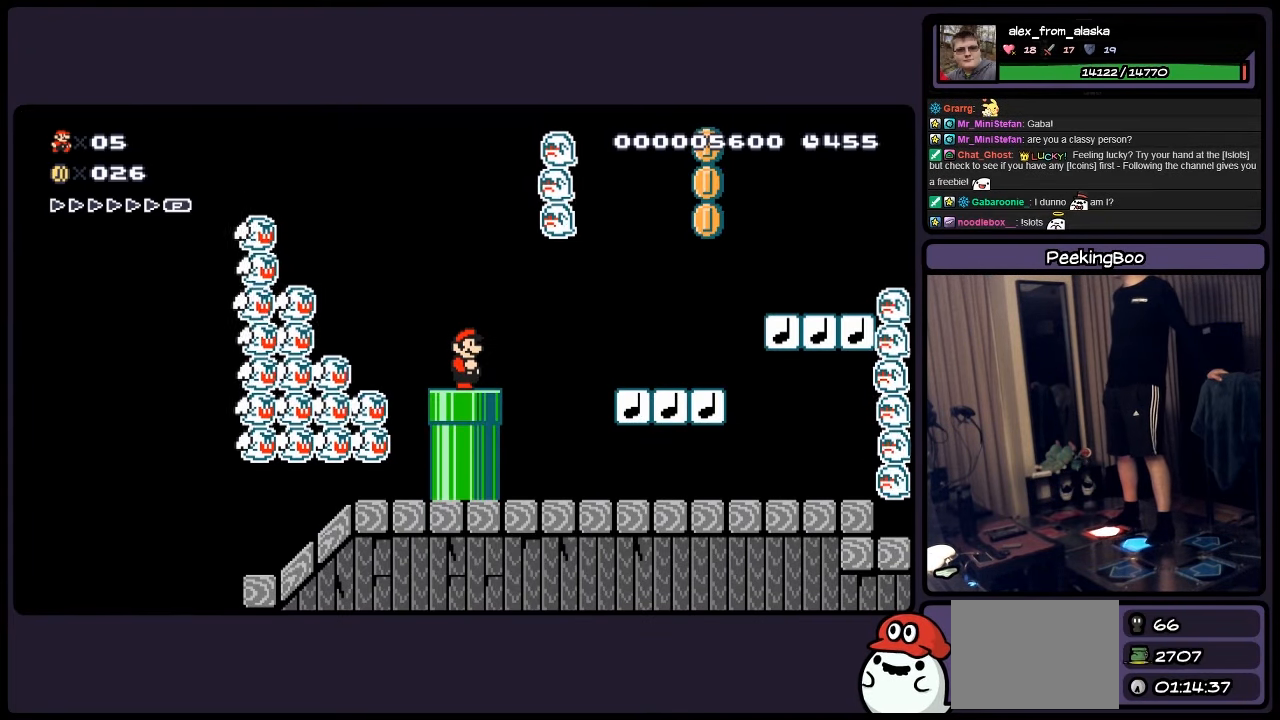
{"buttons": ["Y"], "events": [[317, "DPAD_RIGHT", "up"]]}
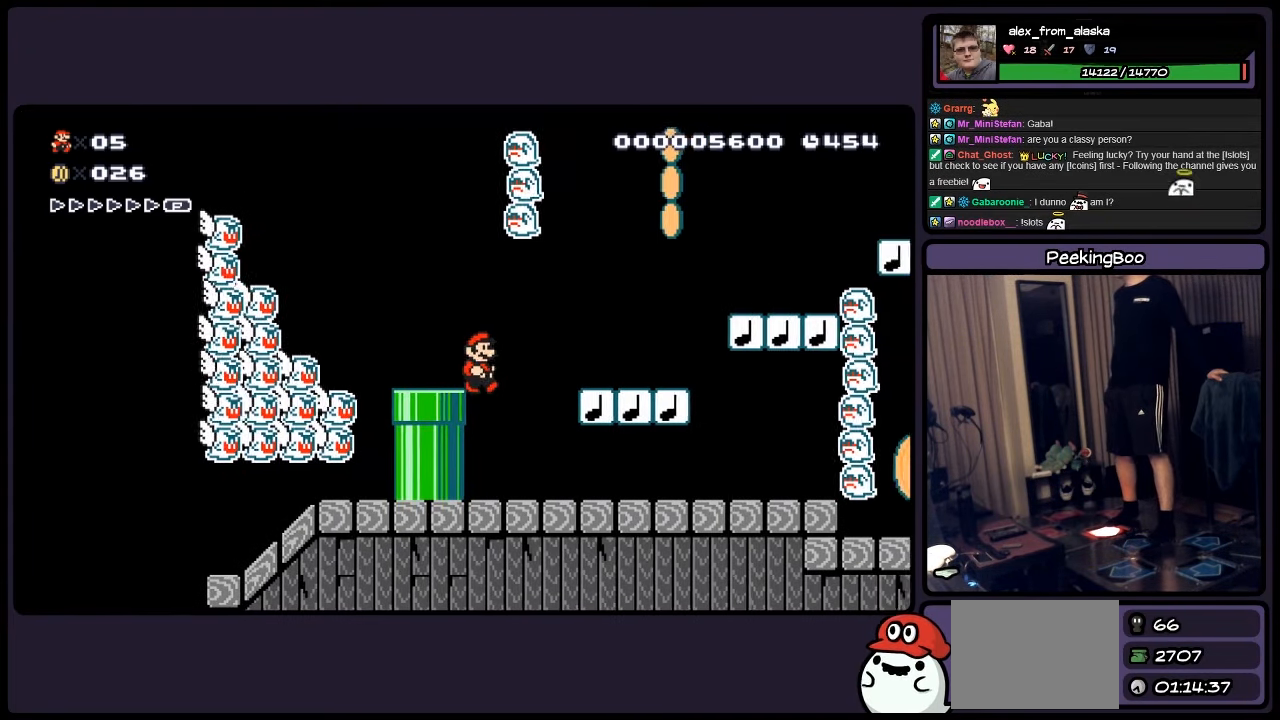
{"buttons": ["Y"], "events": []}
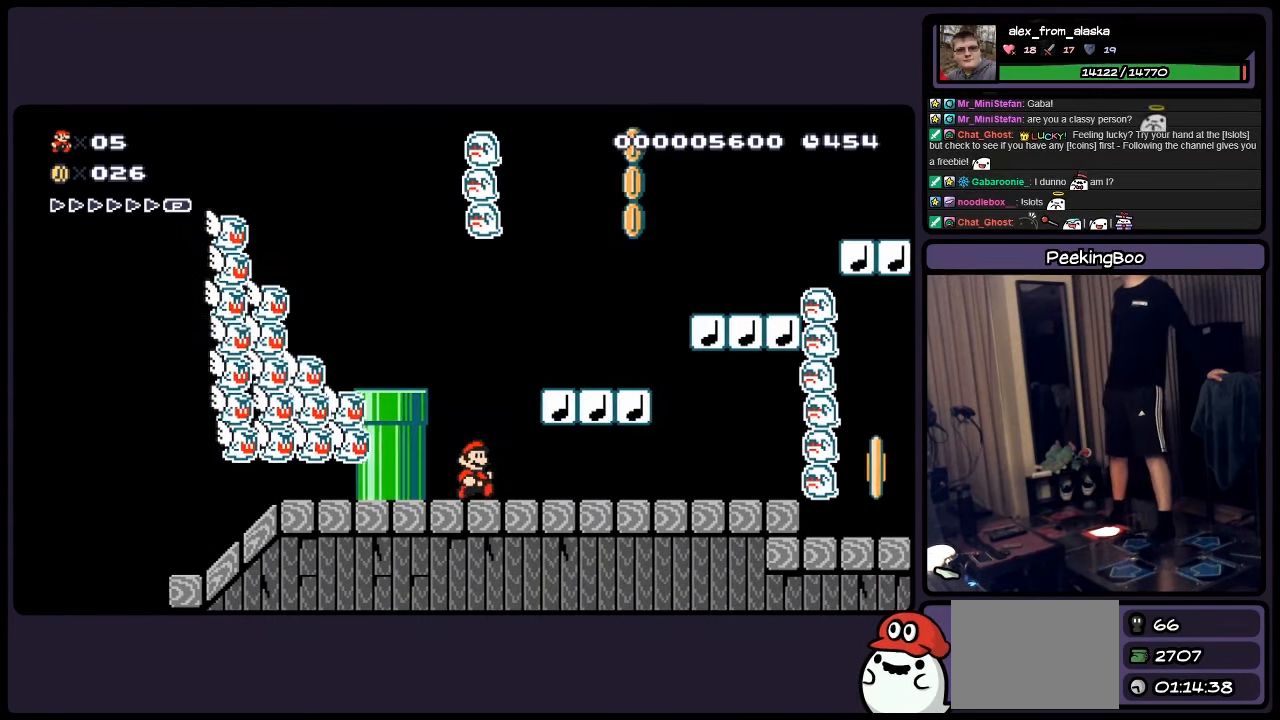
{"buttons": ["Y"], "events": [[67, "A", "down"], [117, "DPAD_RIGHT", "down"], [367, "A", "up"], [450, "DPAD_RIGHT", "up"]]}
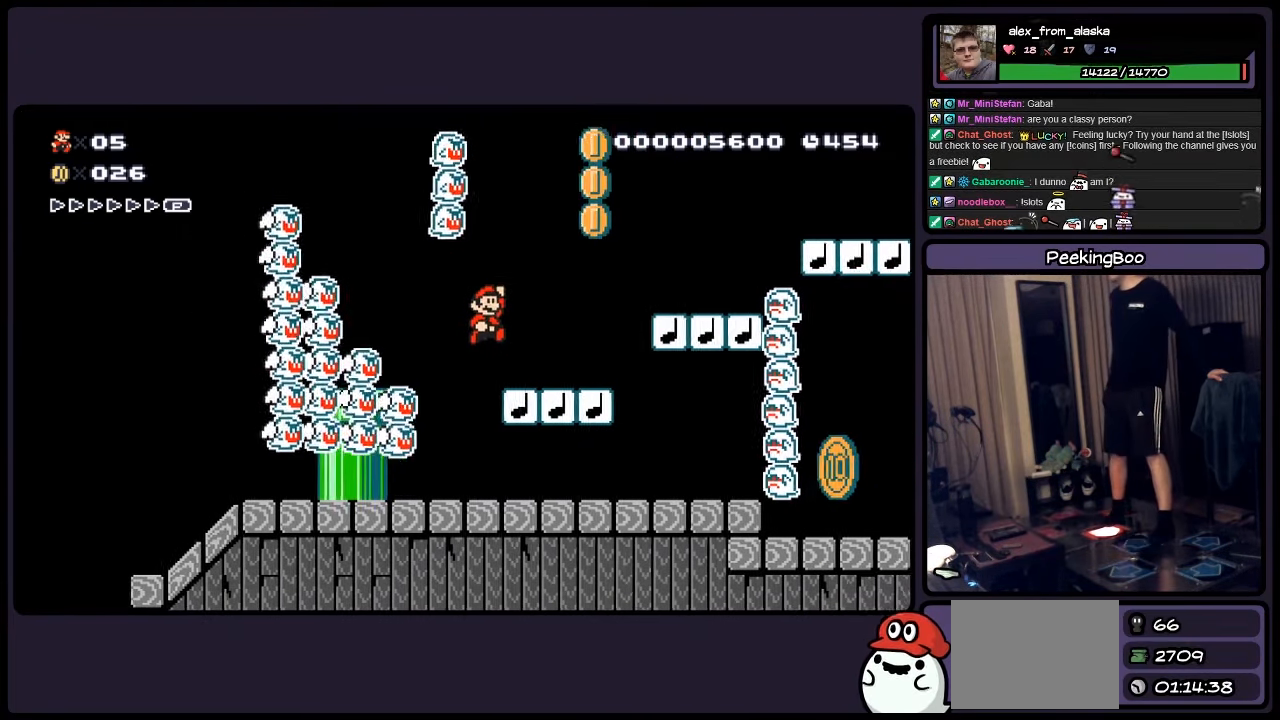
{"buttons": ["A", "Y"], "events": [[233, "A", "down"]]}
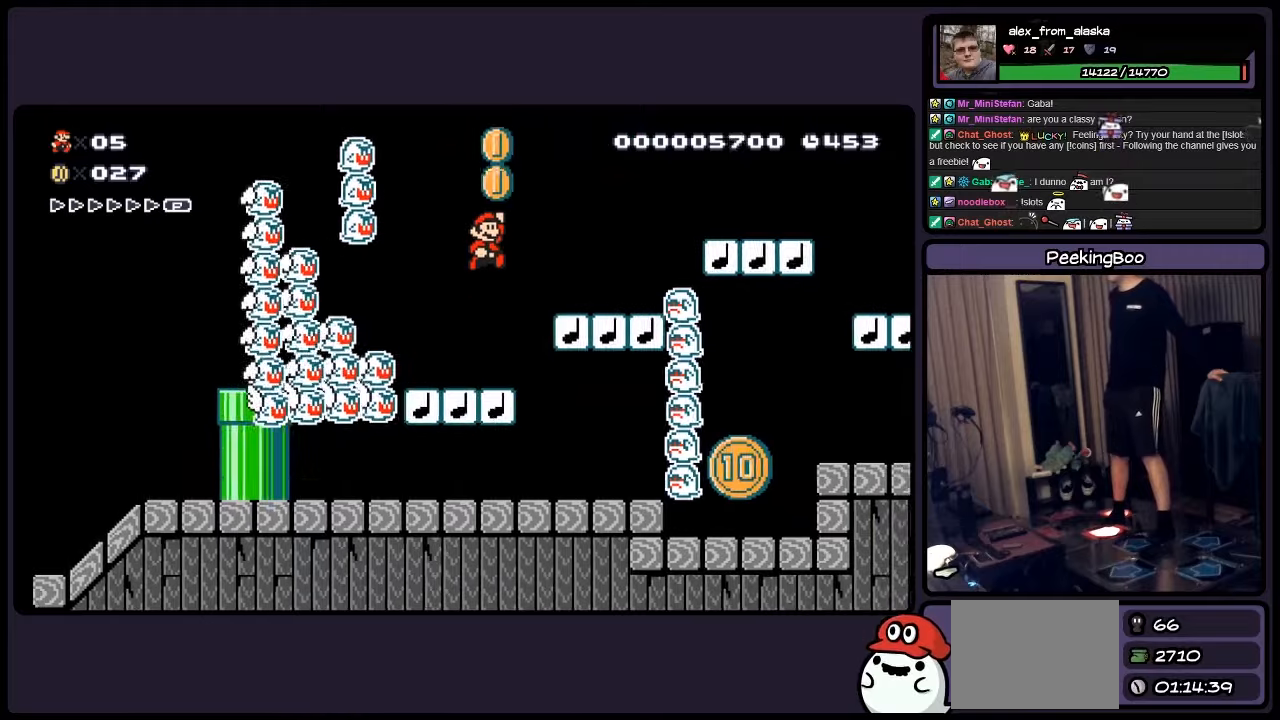
{"buttons": ["Y"], "events": [[400, "A", "up"]]}
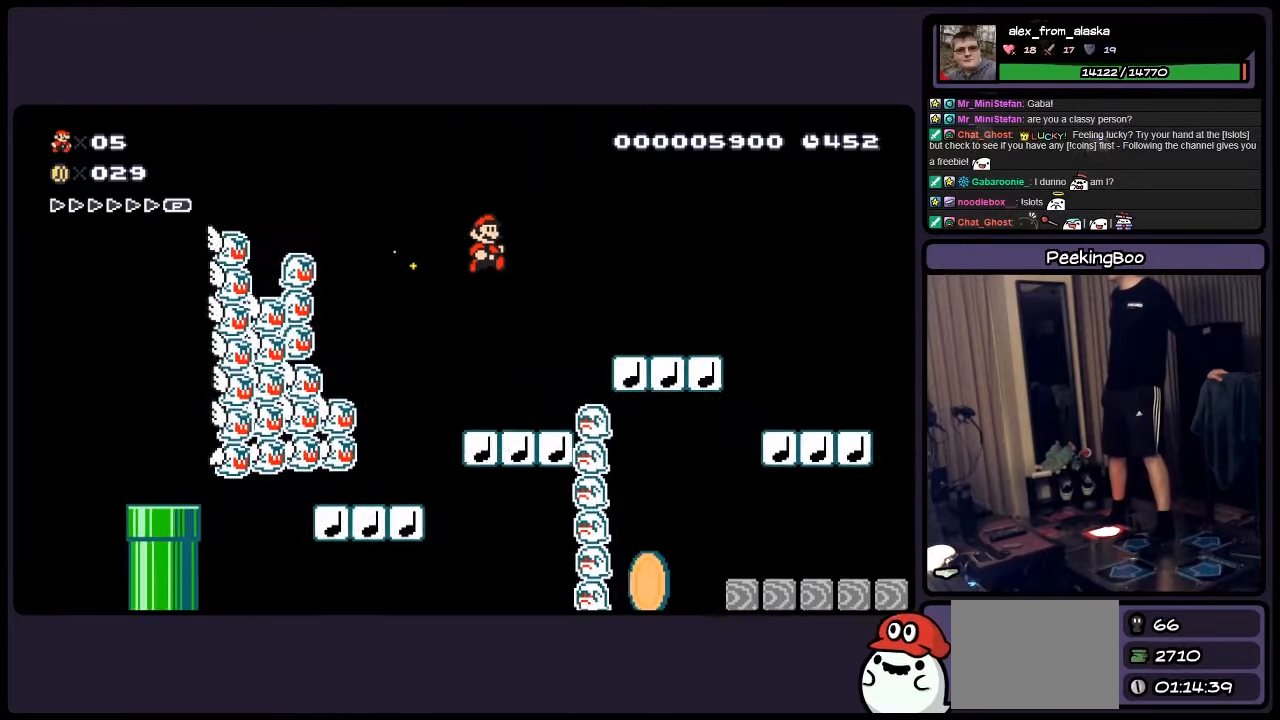
{"buttons": ["A", "Y"], "events": [[284, "A", "down"]]}
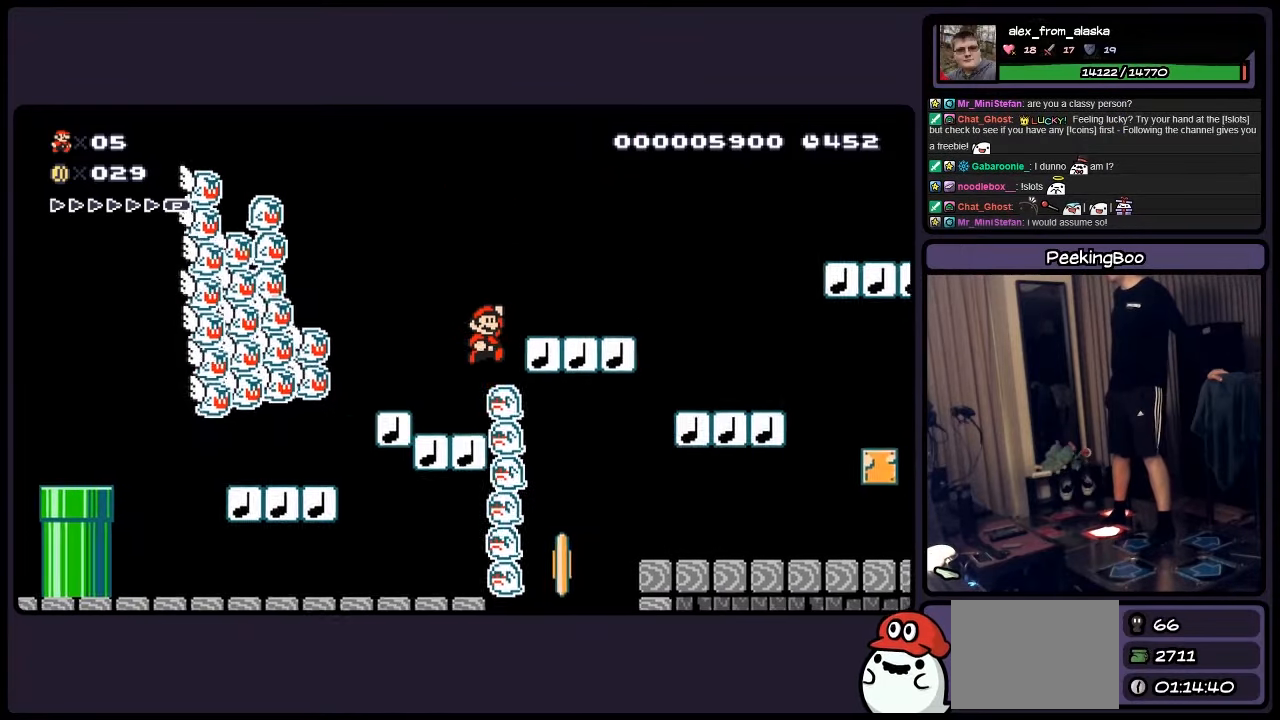
{"buttons": ["Y"], "events": [[450, "A", "up"]]}
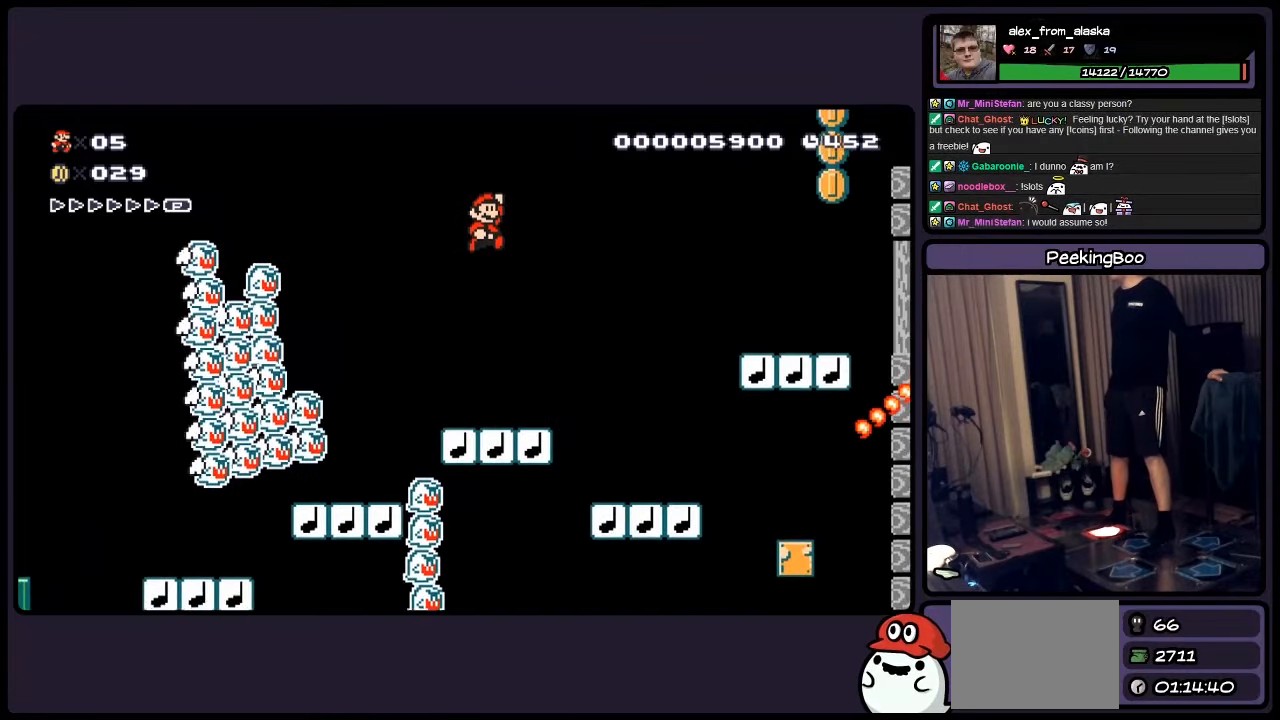
{"buttons": ["Y", "DPAD_LEFT"], "events": [[484, "DPAD_LEFT", "down"]]}
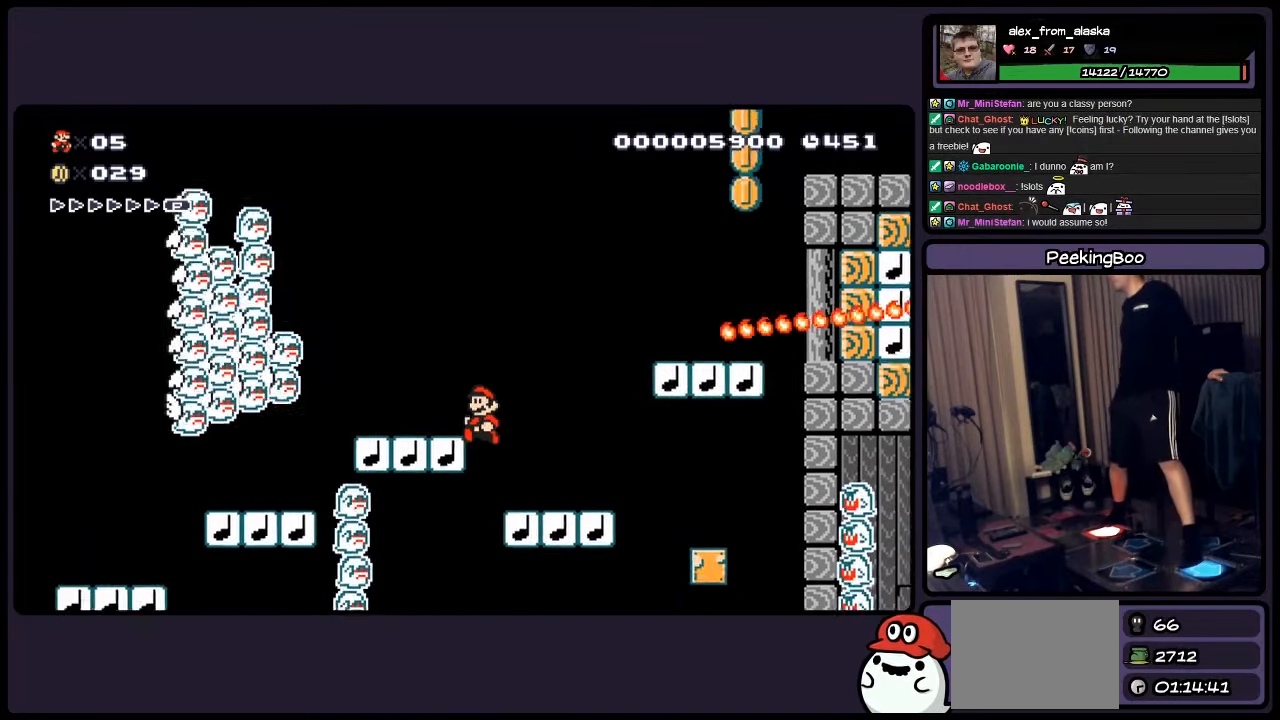
{"buttons": ["Y"], "events": [[317, "DPAD_LEFT", "up"]]}
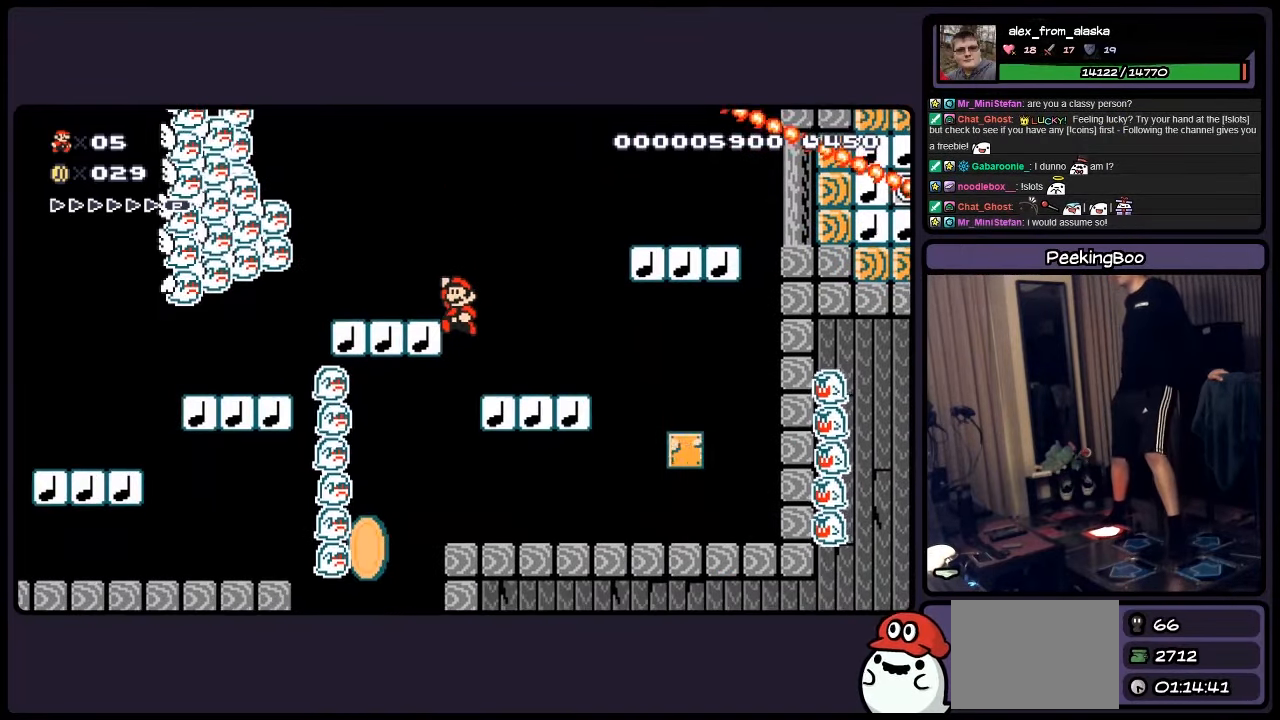
{"buttons": ["Y"], "events": []}
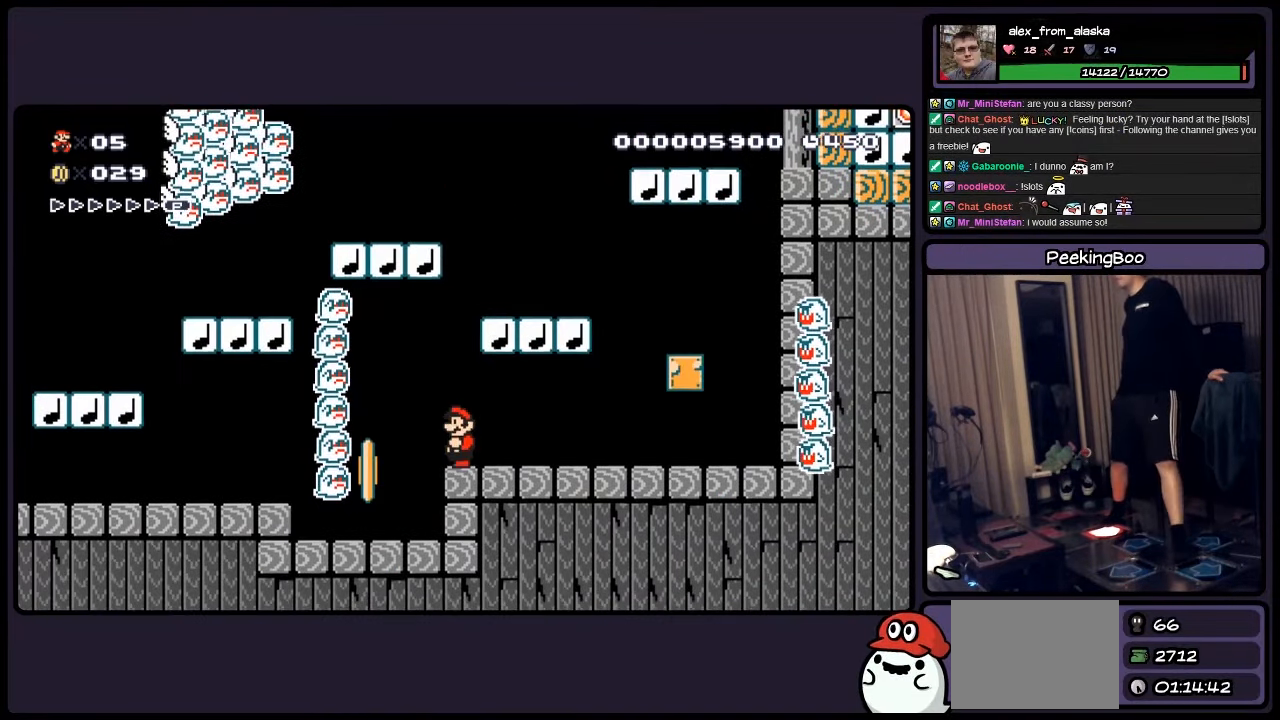
{"buttons": ["Y"], "events": [[200, "DPAD_LEFT", "down"], [317, "DPAD_LEFT", "up"]]}